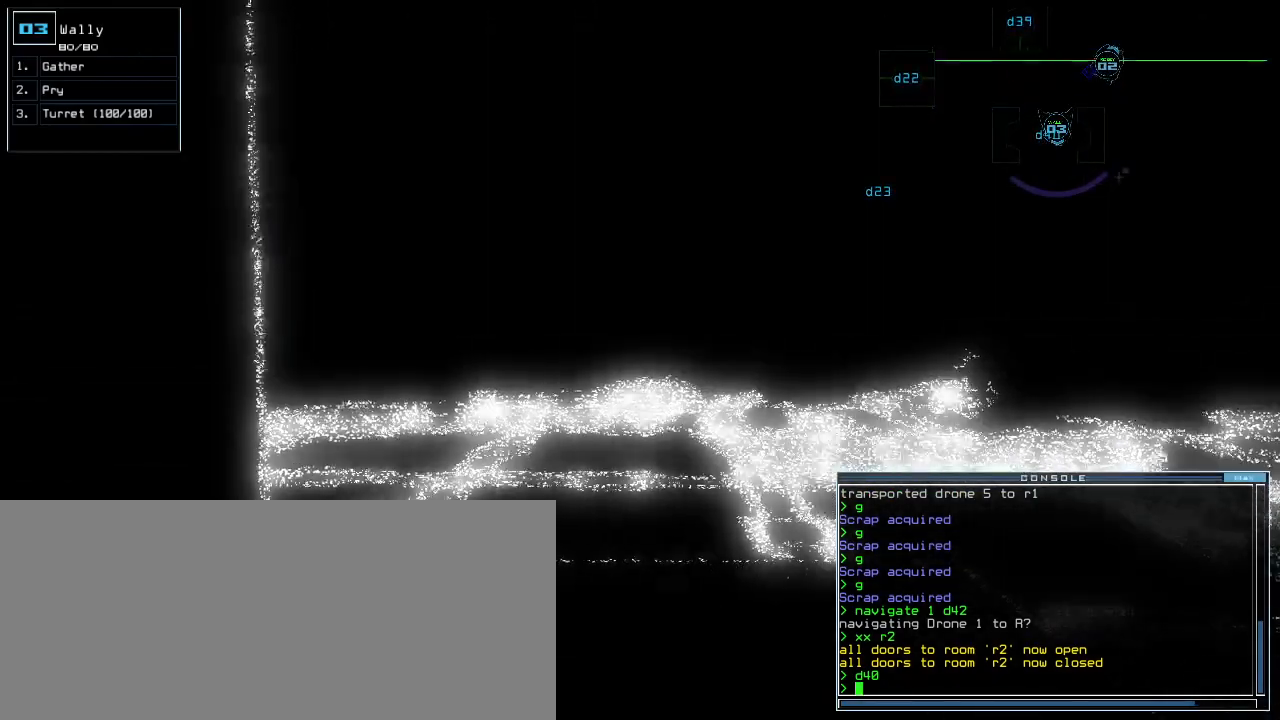
Gameplay with keyboard; each line is a JSON object with the keys held at the frame after it. "events" lists presses ("down") and releases ("up") of ".", "0", "1", "2", "3", "4", "5", "6", "7", "8", "9", "a", "b", "backspace", "c", "caps_lock", "comma", "ctrl_l", "ctrl_r", "d", "down", "e", "equals", "escape", "f", "f12", "g", "h", "i", "j", "k", "l", "left", "m", "minus", "n", "o", "p", "q", "quote", "r", "return", "right", "s", "semicolon", "shift_l", "shift_r", "space", "t", "tab", "tilde", "u", "up", "v", "w", "x", "y" and "z" between this image and that frame as [ms after this image, input, new state], when the widget could be followed in between. No other keys are recorded. Mouse input is not recorded.
{"keys": [], "events": [[180, "up", "down"], [240, "up", "up"]]}
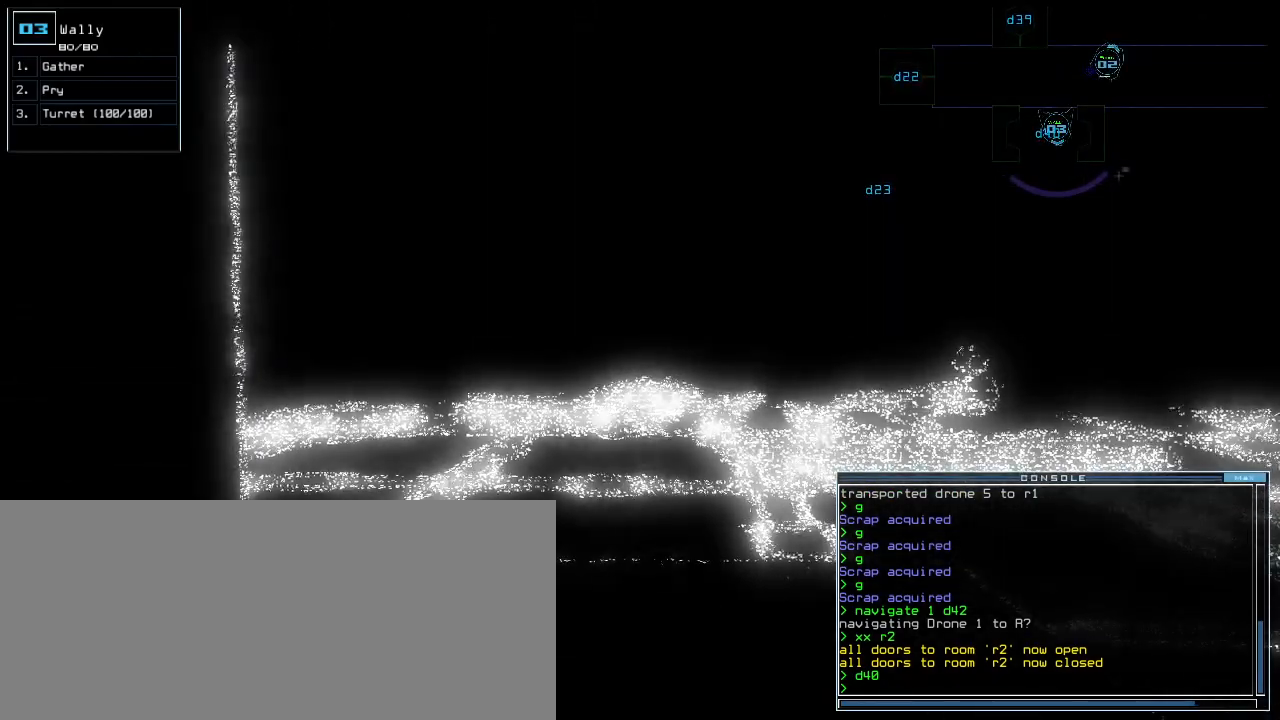
{"keys": ["down"], "events": [[120, "down", "down"]]}
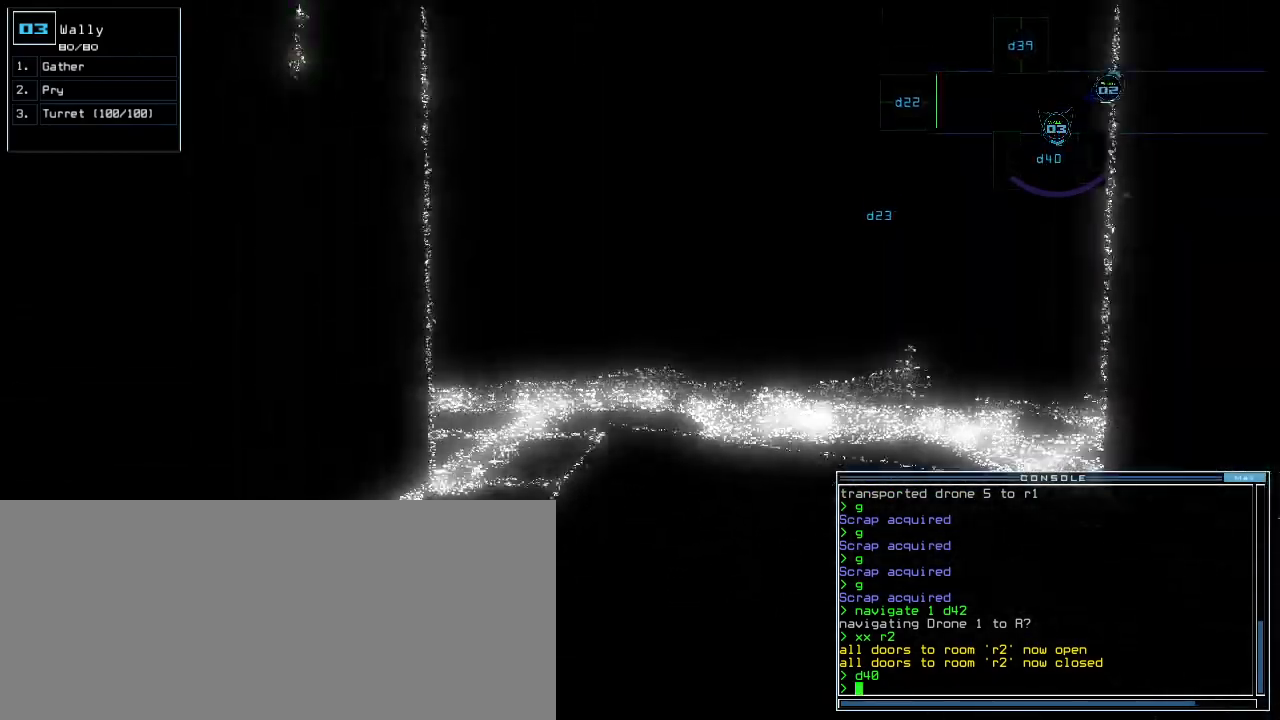
{"keys": []}
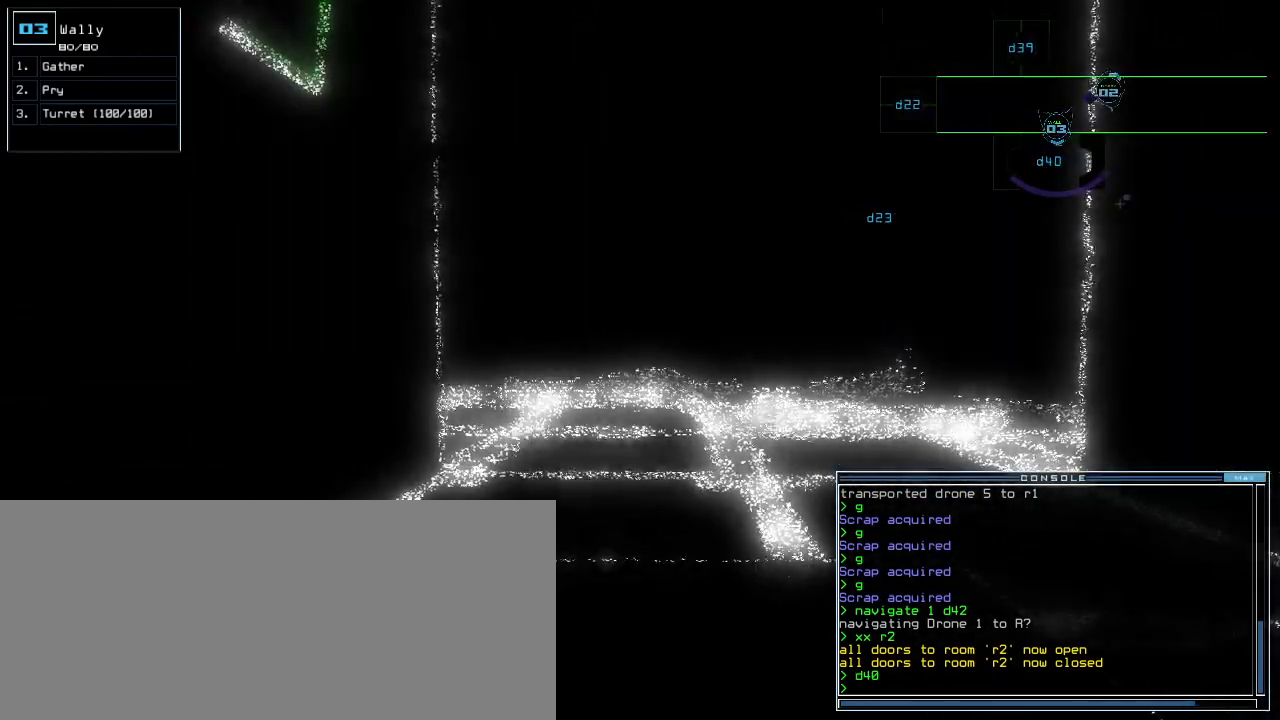
{"keys": [], "events": [[80, "c", "down"], [140, "c", "up"], [180, "c", "down"], [280, "c", "up"]]}
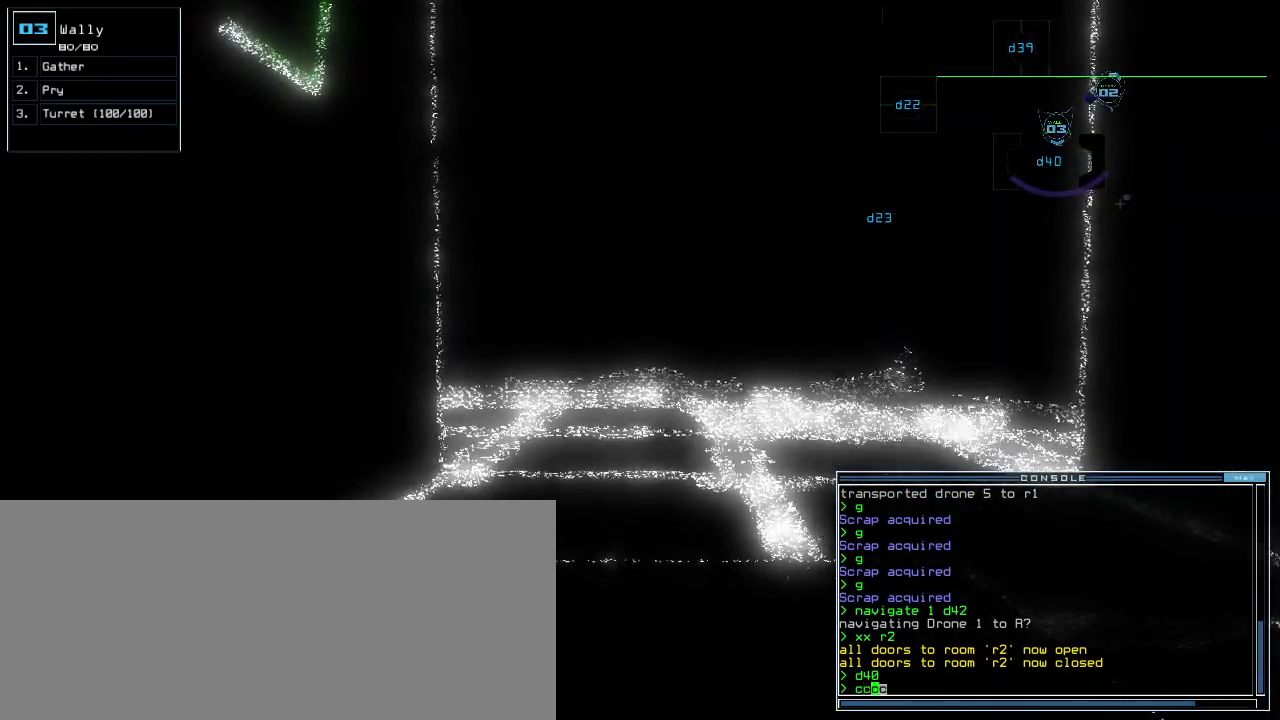
{"keys": [], "events": []}
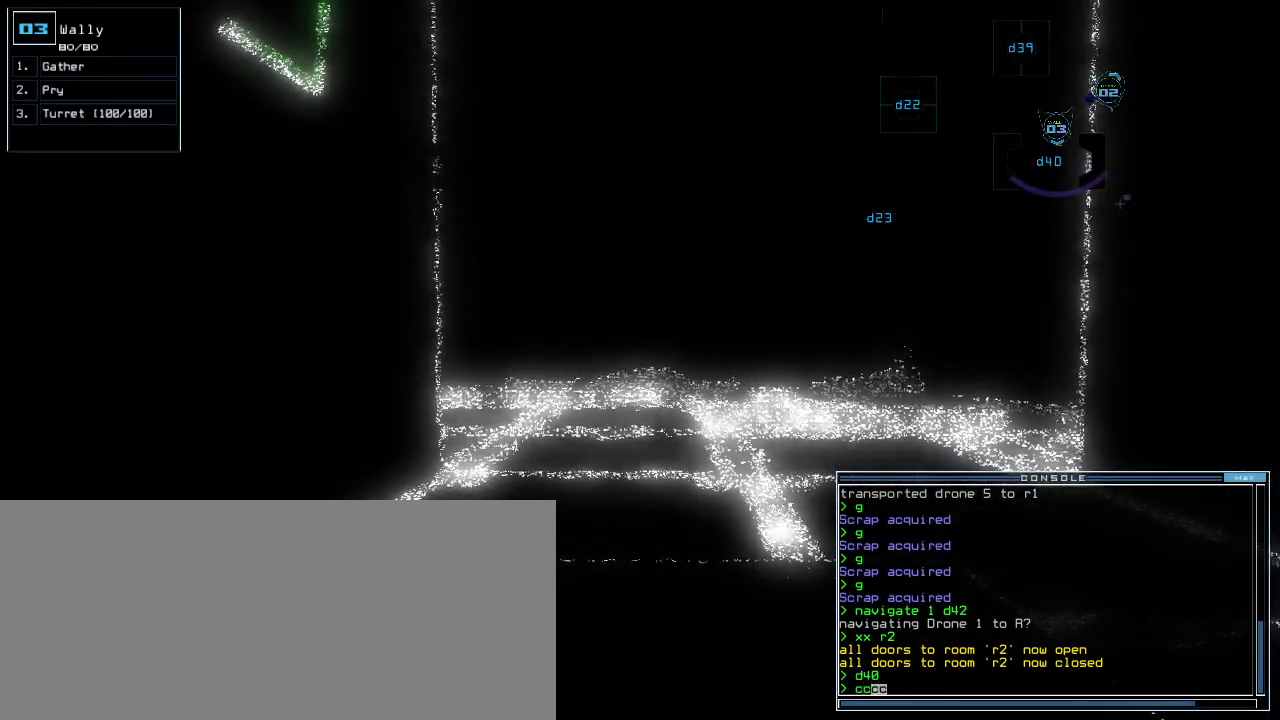
{"keys": [], "events": []}
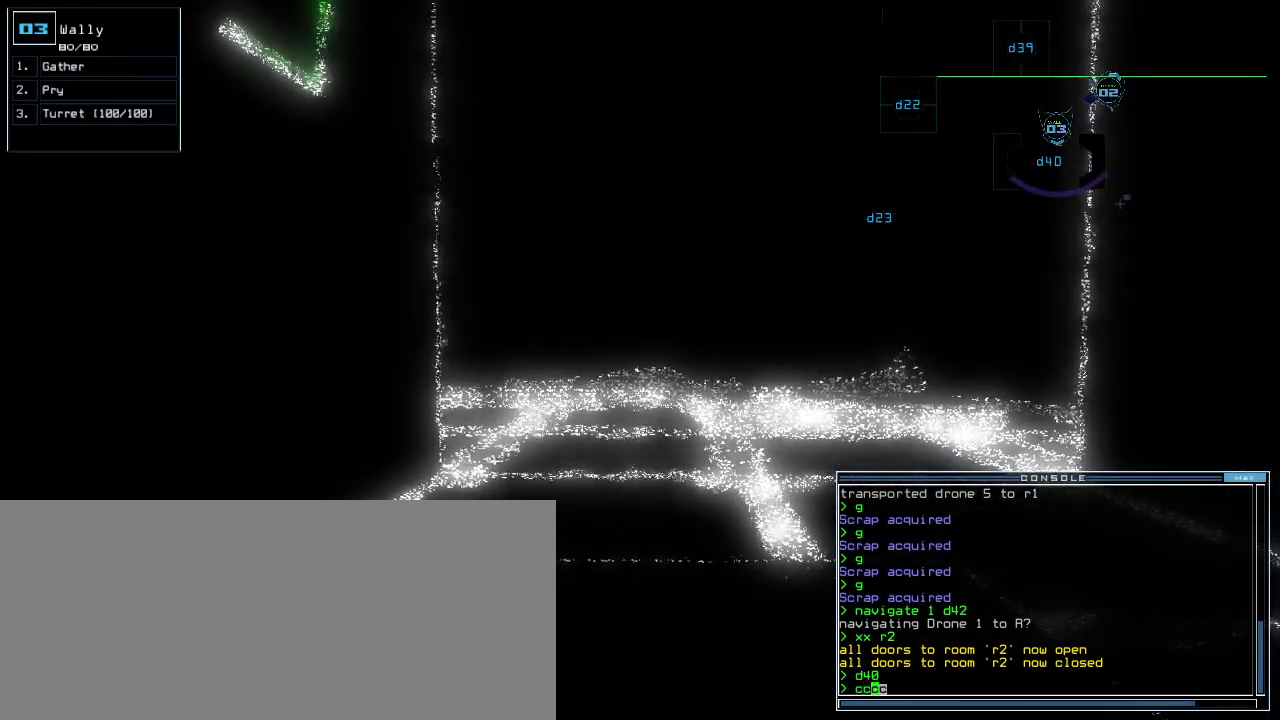
{"keys": [], "events": []}
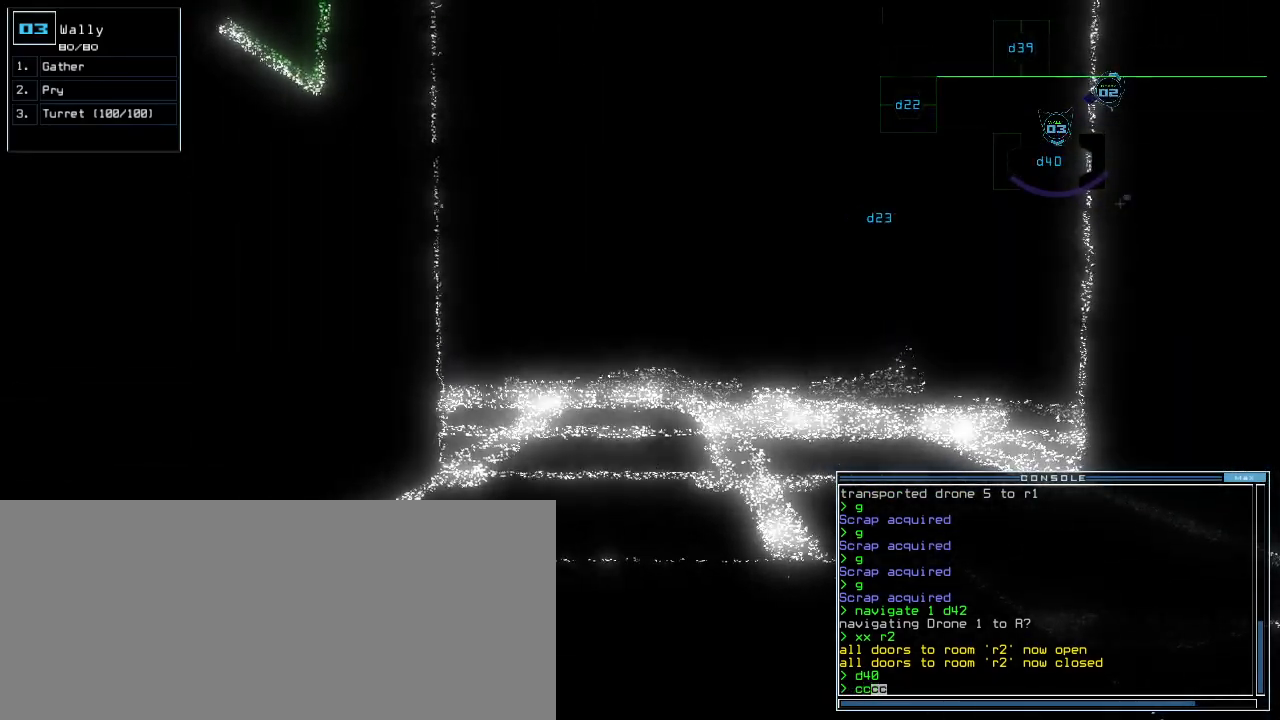
{"keys": [], "events": []}
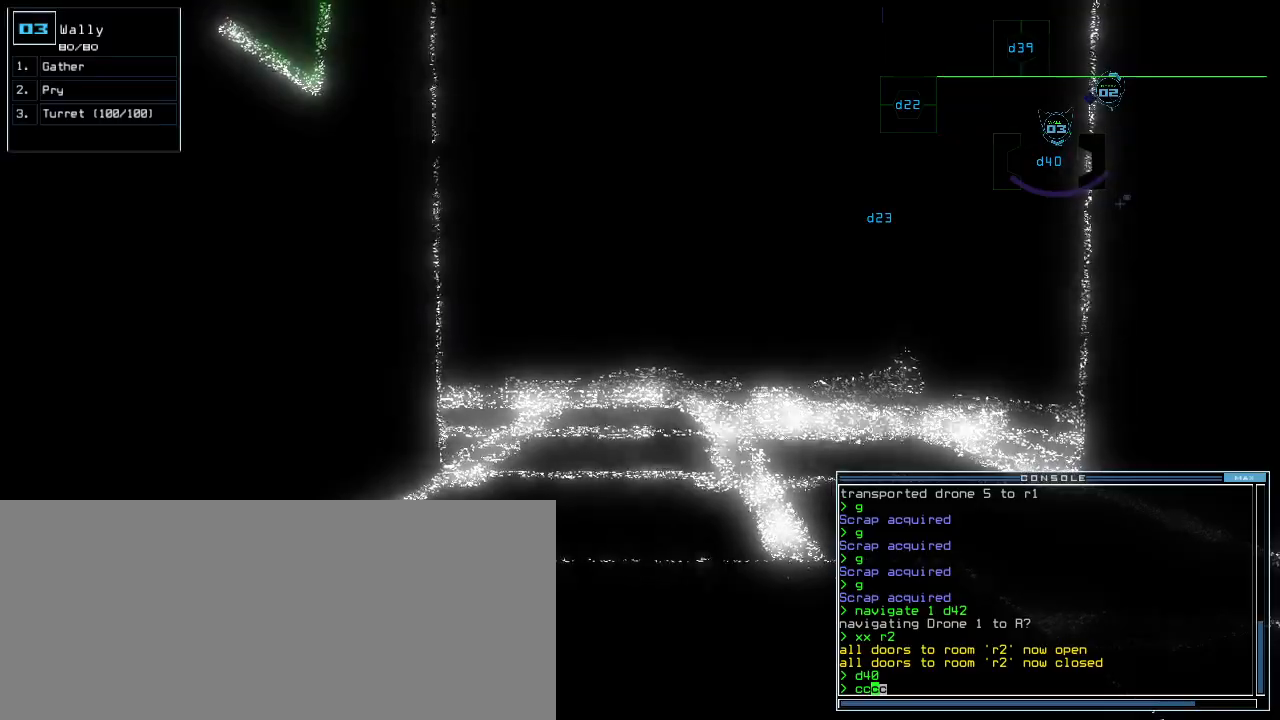
{"keys": [], "events": []}
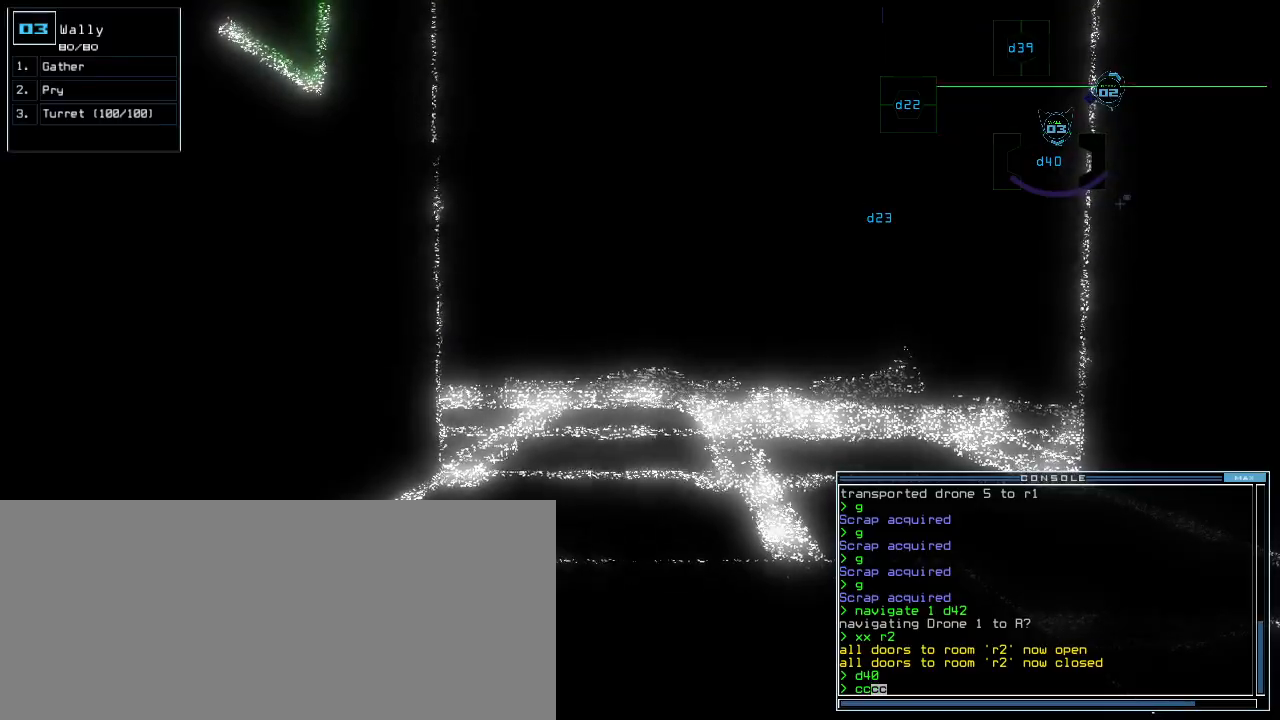
{"keys": ["up"], "events": [[360, "up", "down"]]}
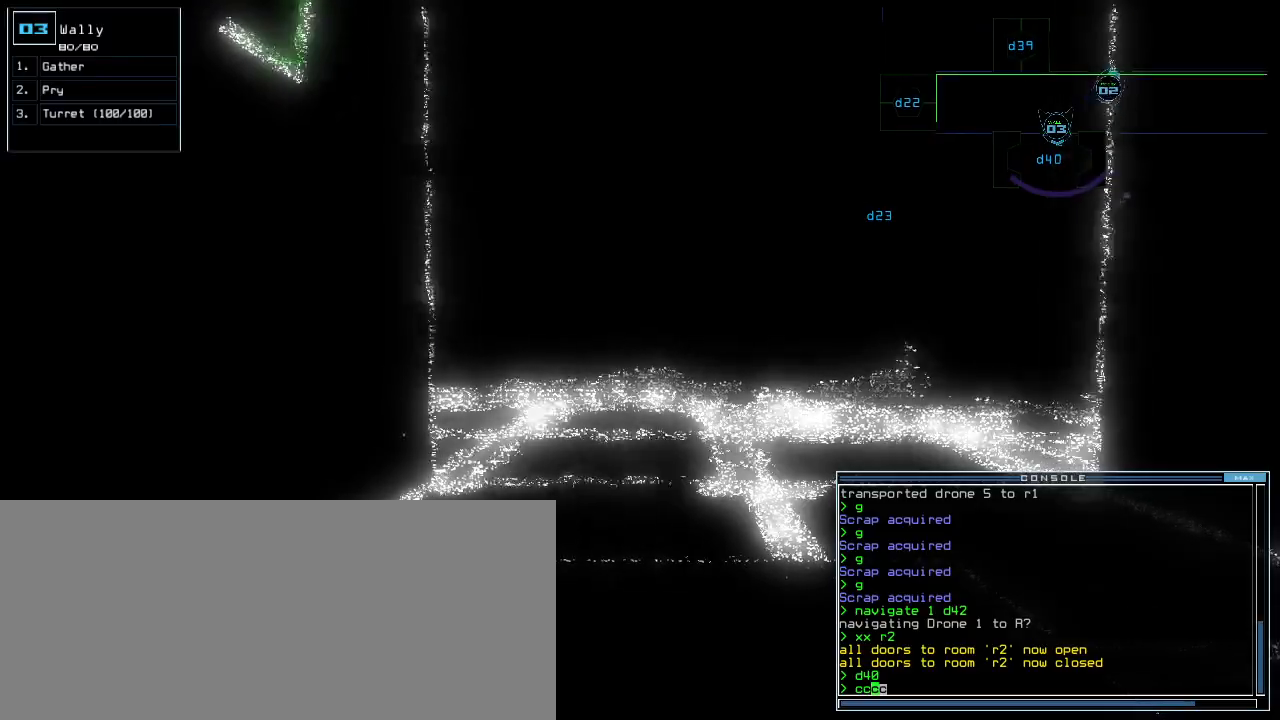
{"keys": [], "events": [[320, "up", "up"]]}
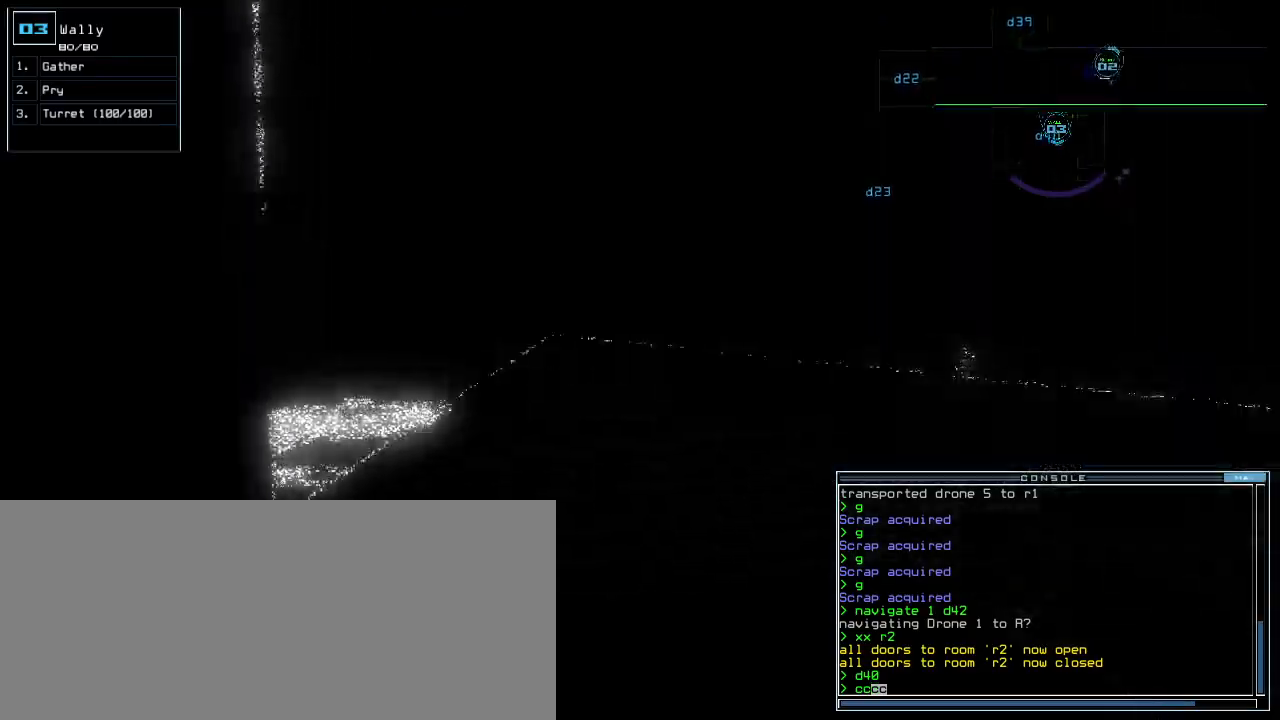
{"keys": [], "events": []}
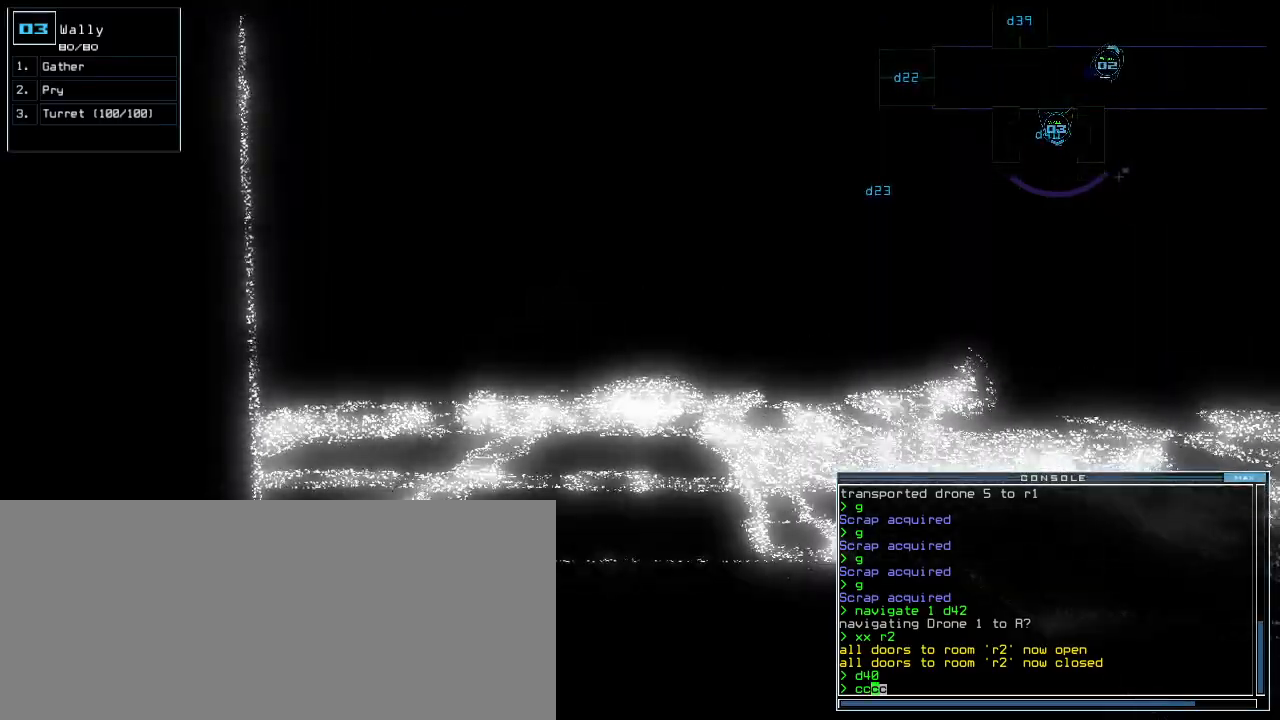
{"keys": [], "events": []}
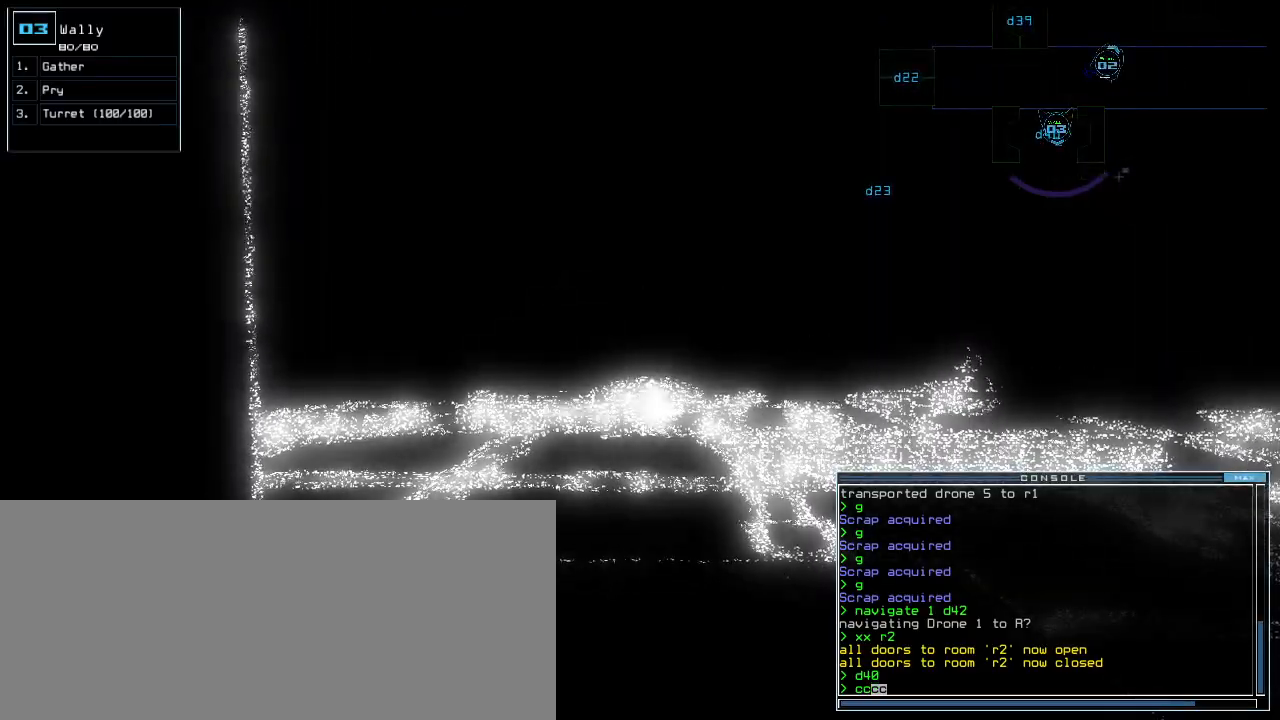
{"keys": [], "events": []}
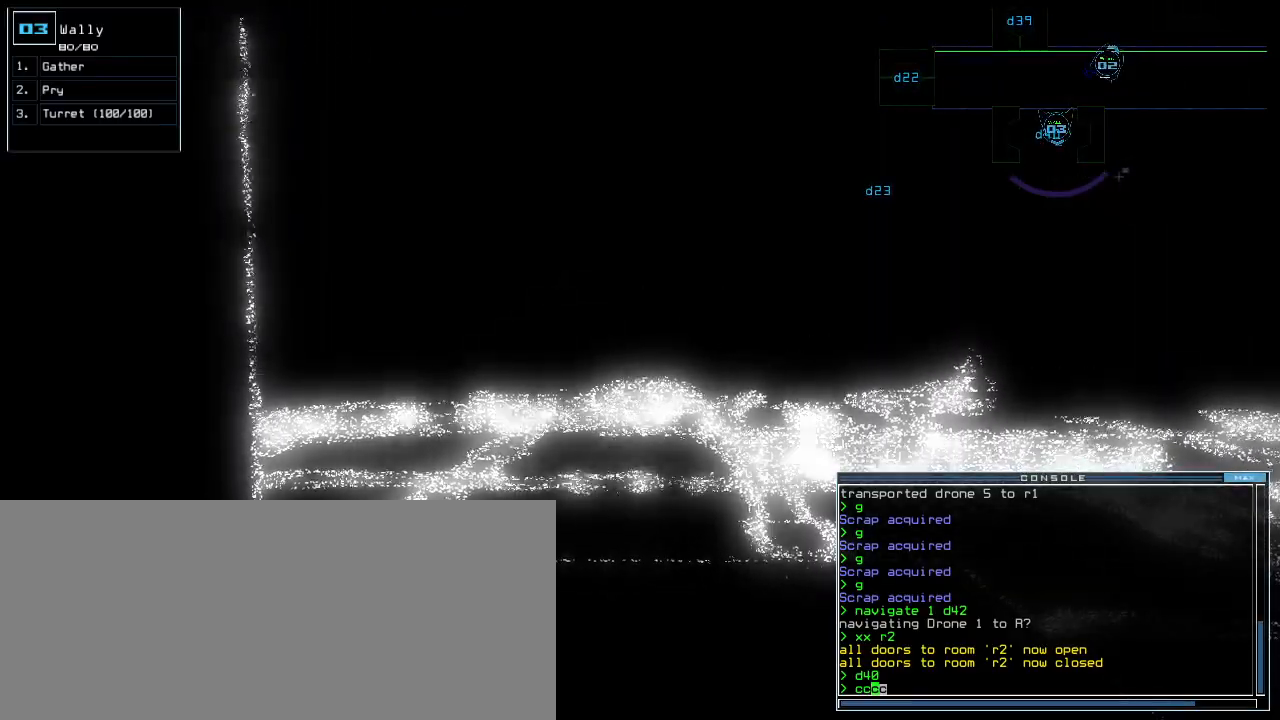
{"keys": [], "events": []}
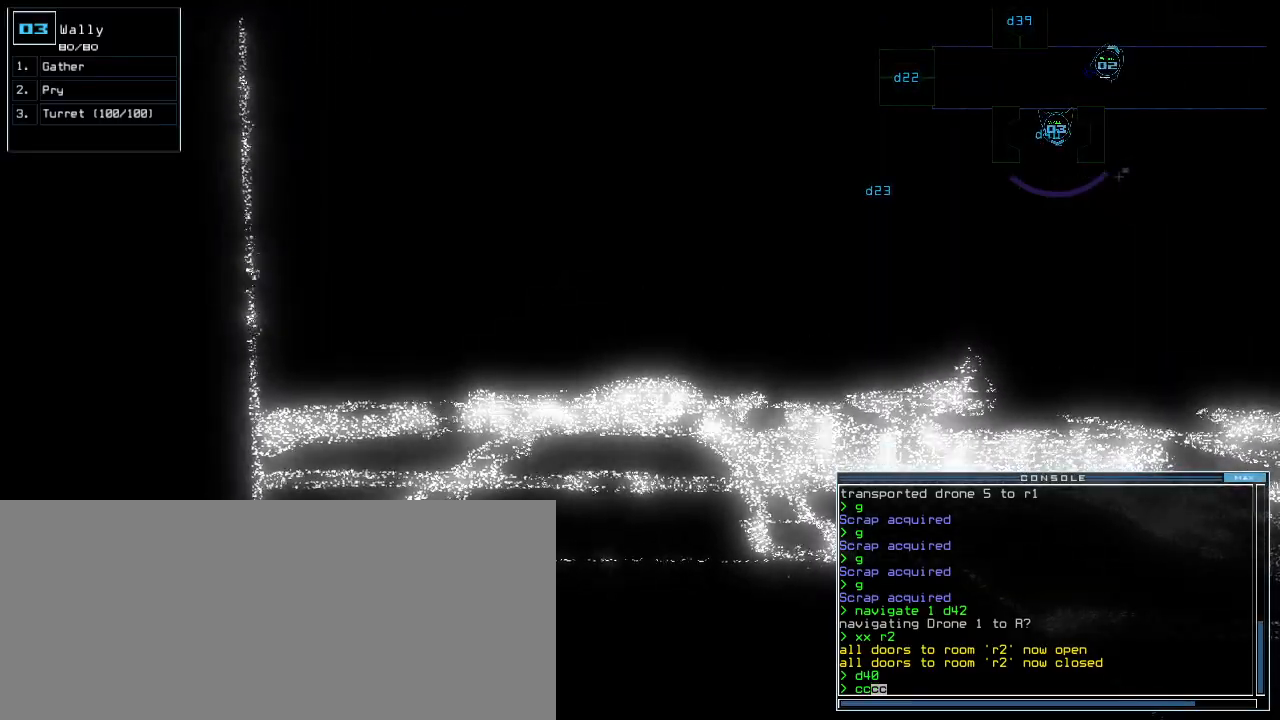
{"keys": ["down"], "events": [[360, "down", "down"]]}
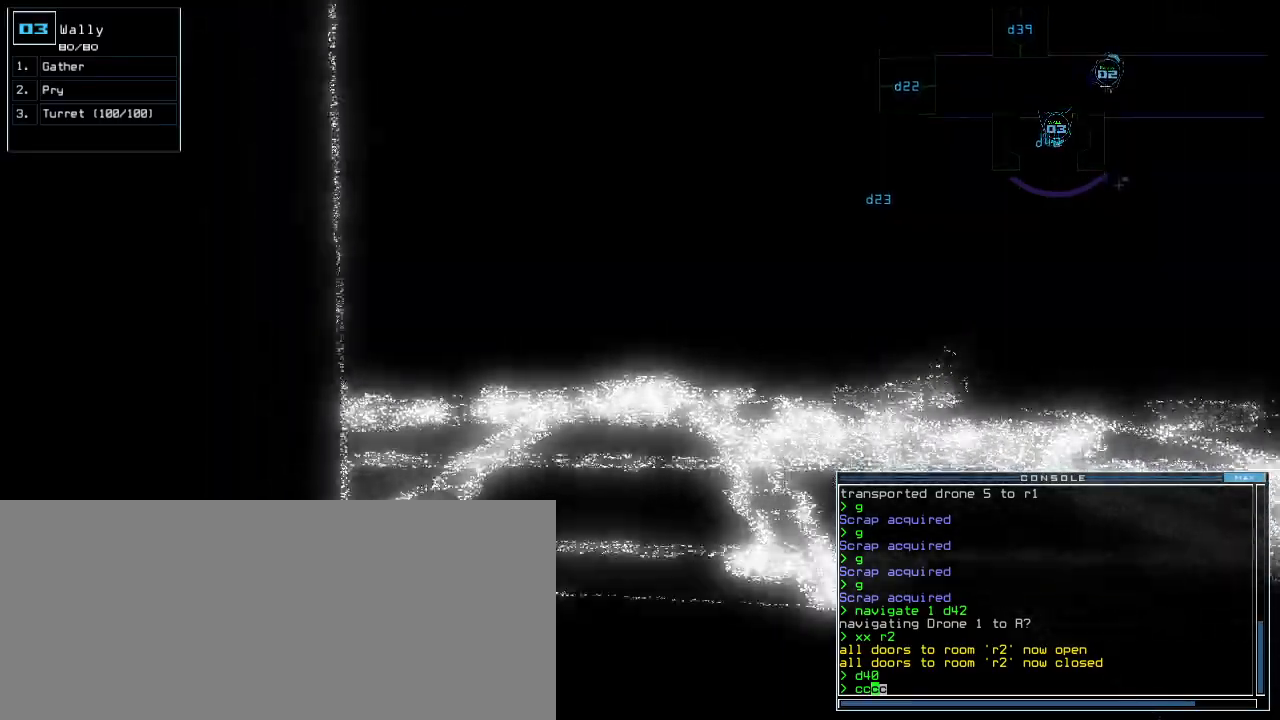
{"keys": [], "events": [[280, "down", "up"]]}
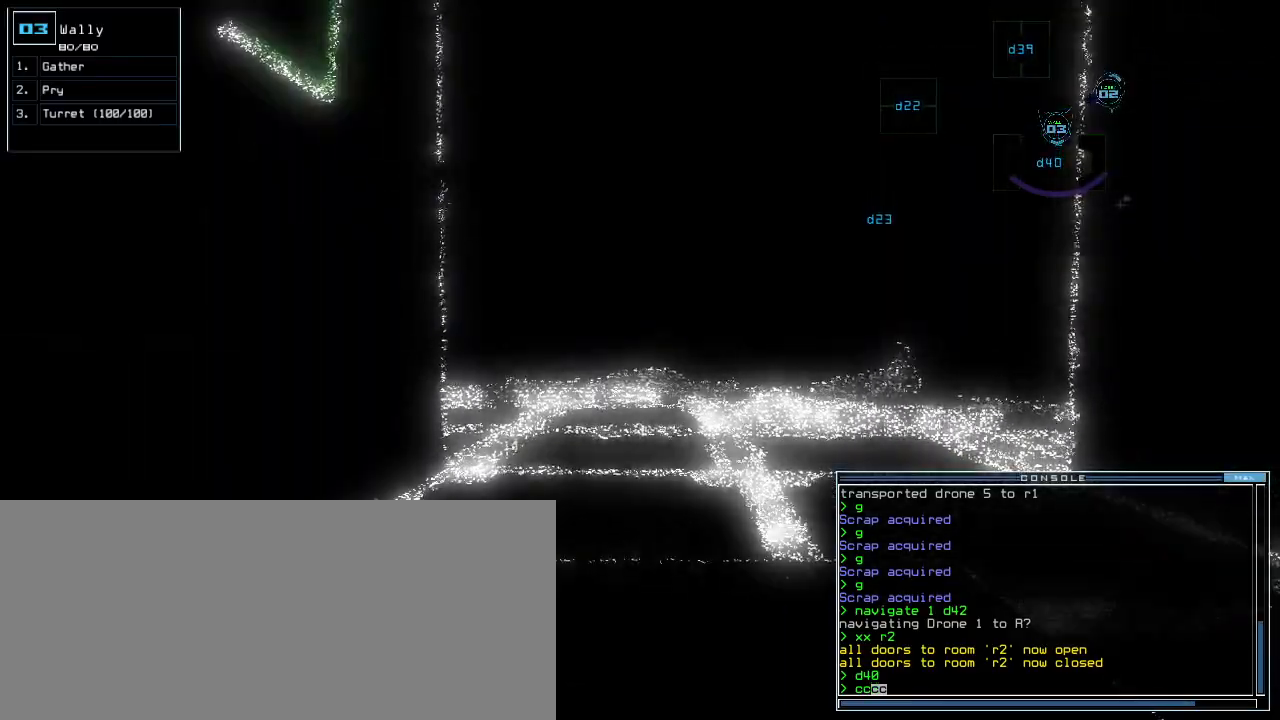
{"keys": [], "events": []}
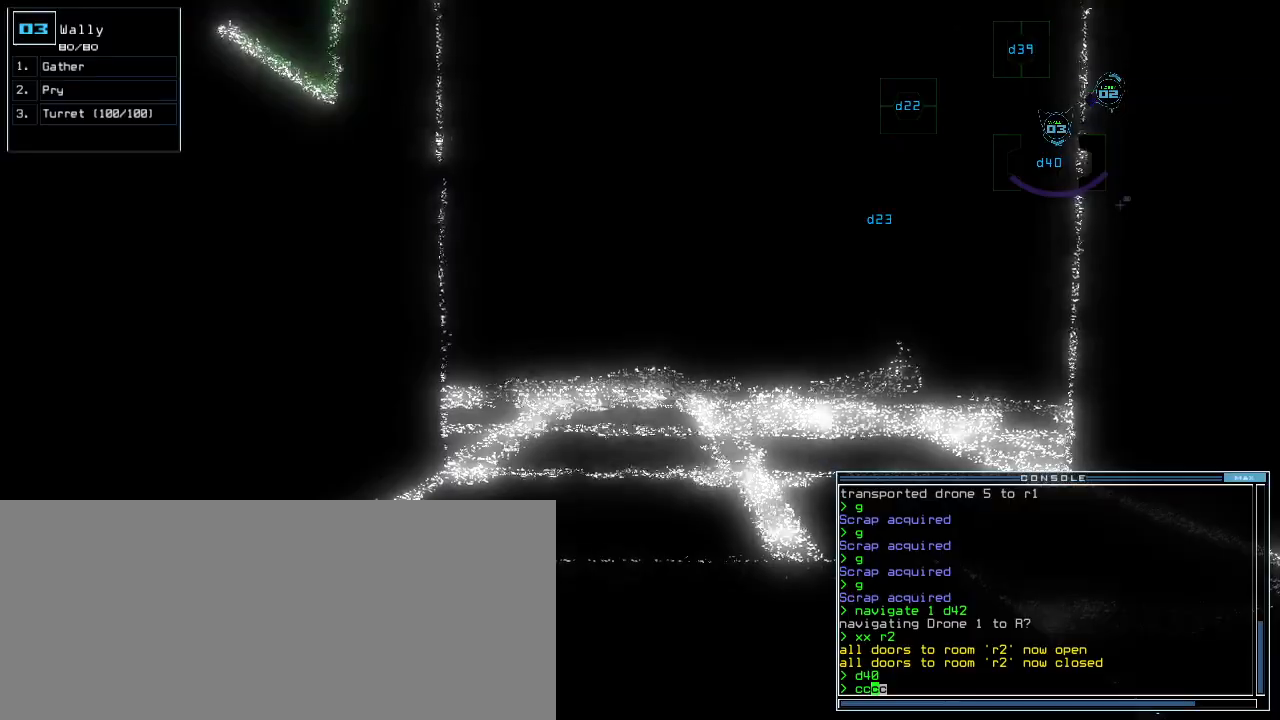
{"keys": [], "events": []}
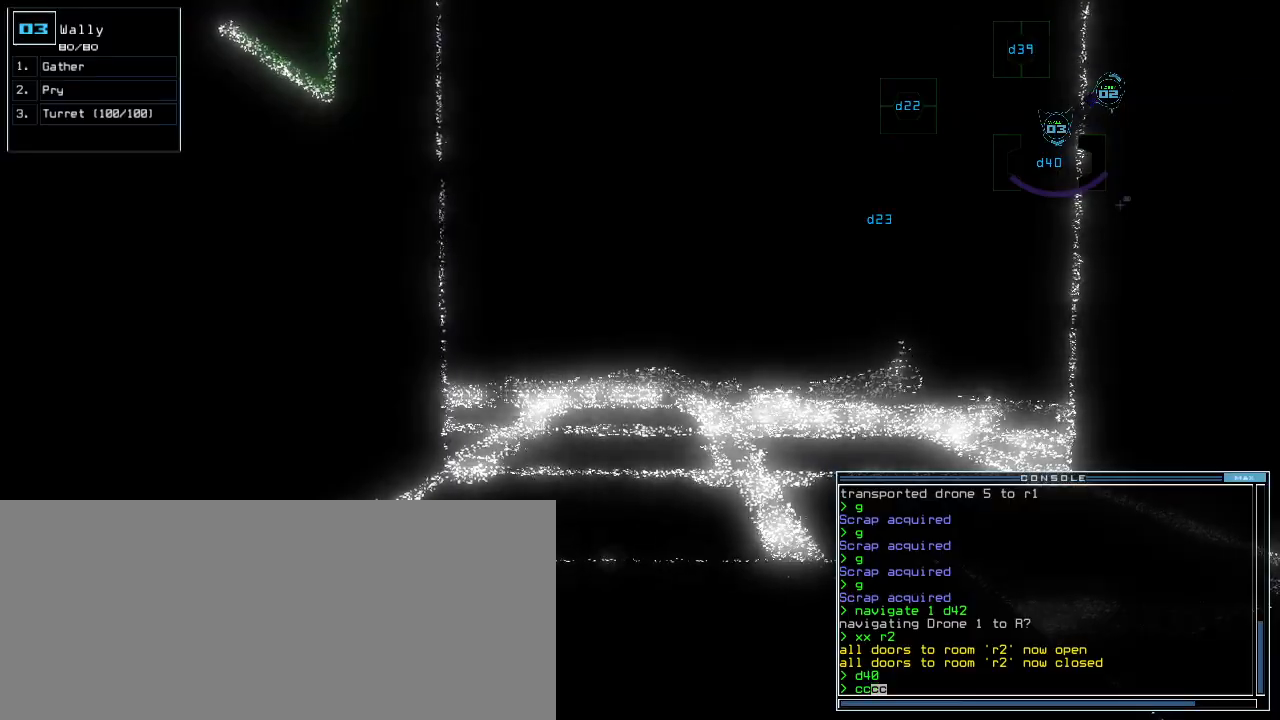
{"keys": [], "events": []}
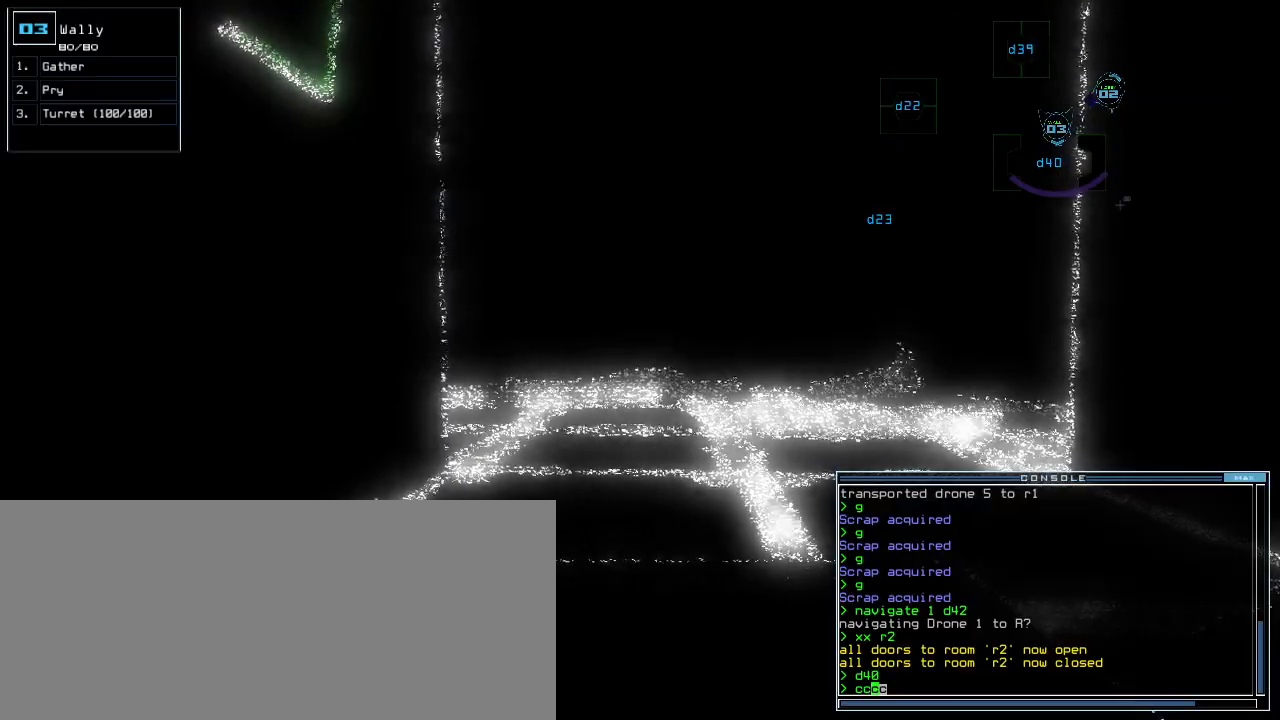
{"keys": [], "events": [[60, "escape", "down"], [160, "escape", "up"], [280, "space", "down"], [360, "space", "up"]]}
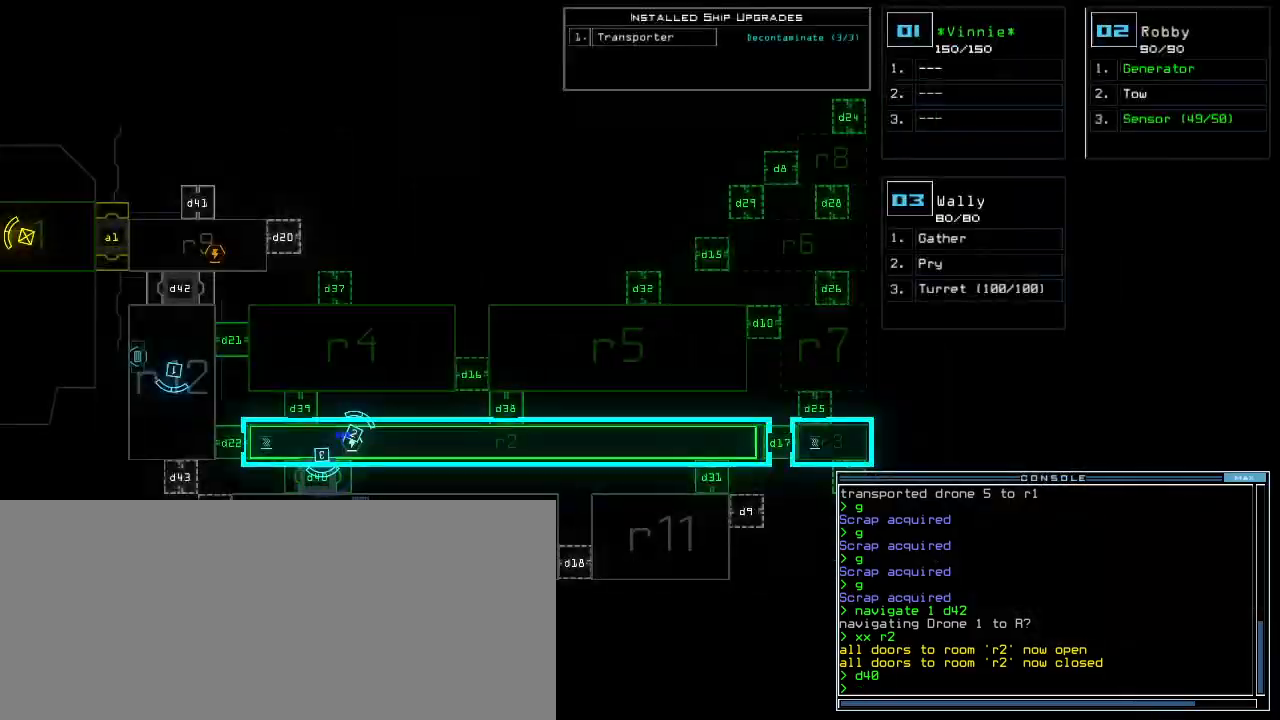
{"keys": [], "events": []}
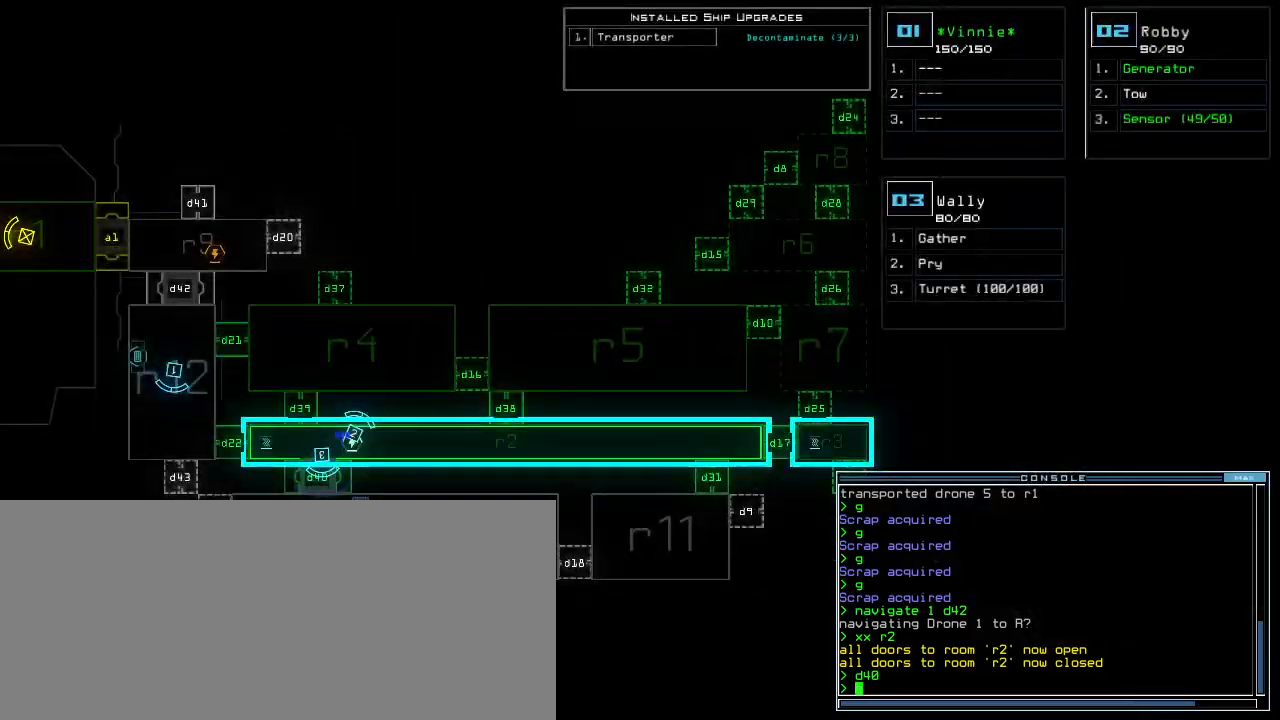
{"keys": ["up"], "events": [[160, "space", "down"], [200, "space", "up"], [240, "up", "down"], [320, "up", "up"], [380, "up", "down"]]}
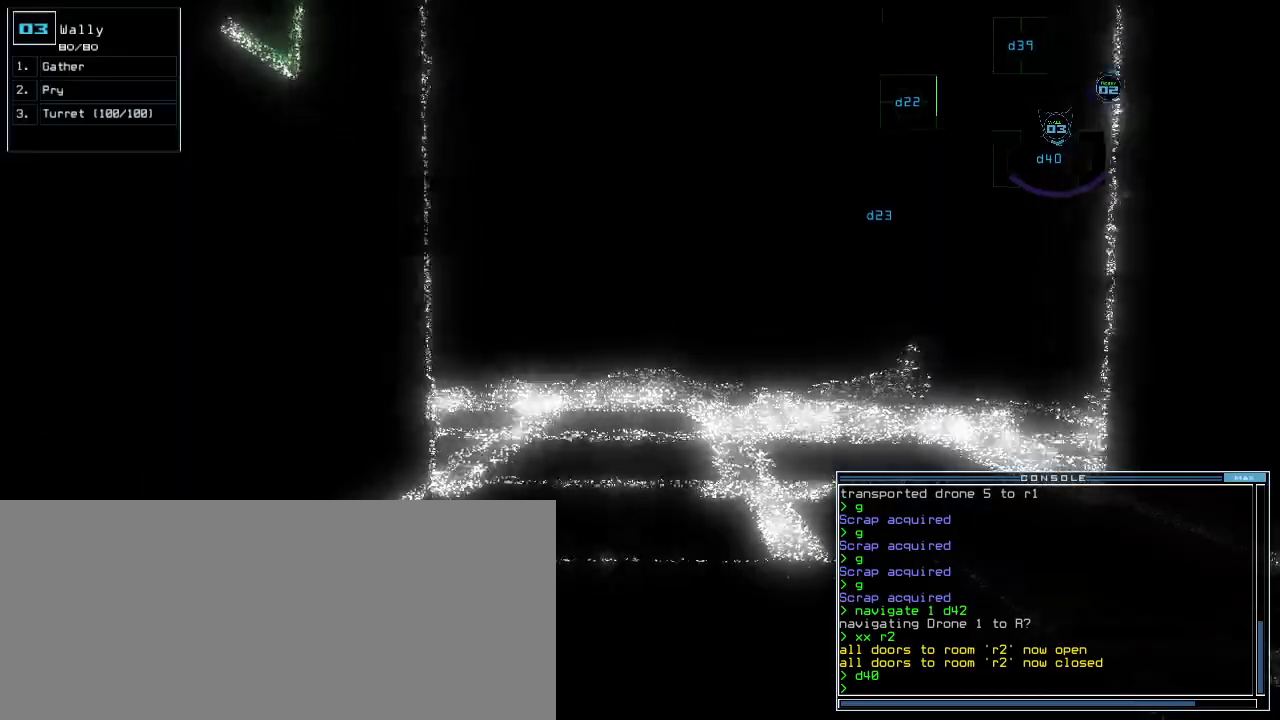
{"keys": ["up"]}
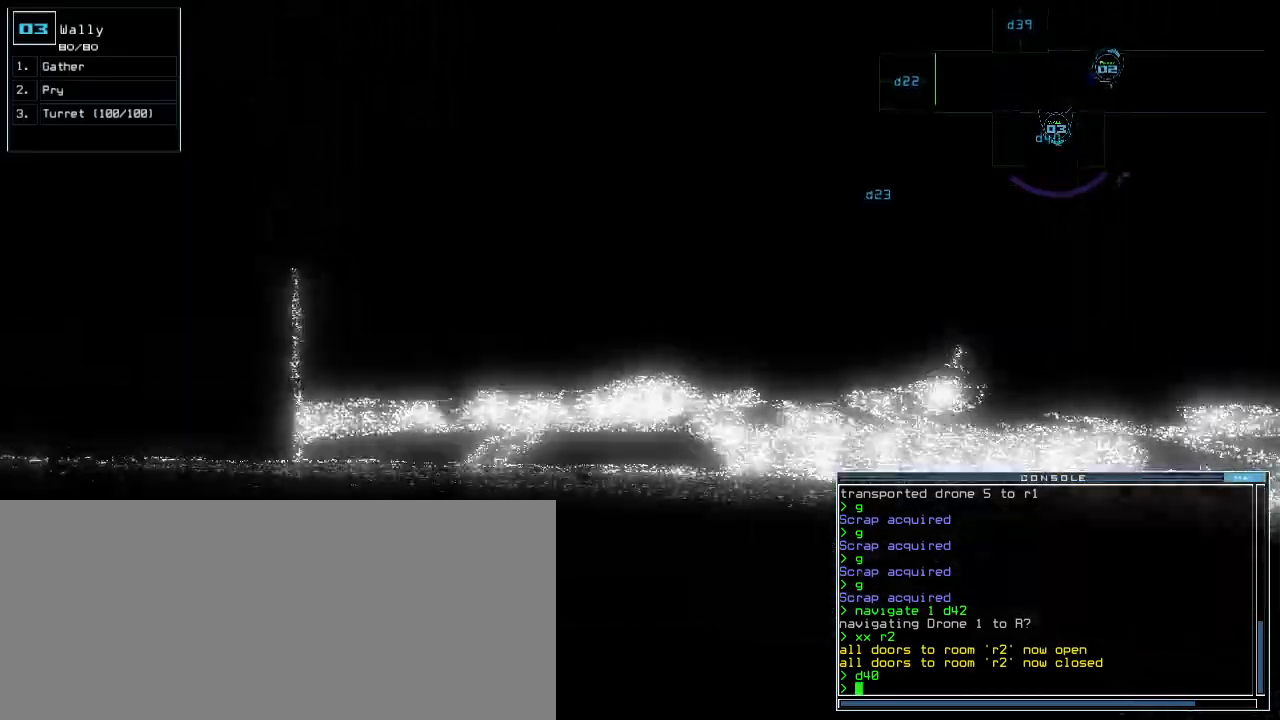
{"keys": ["left", "up"]}
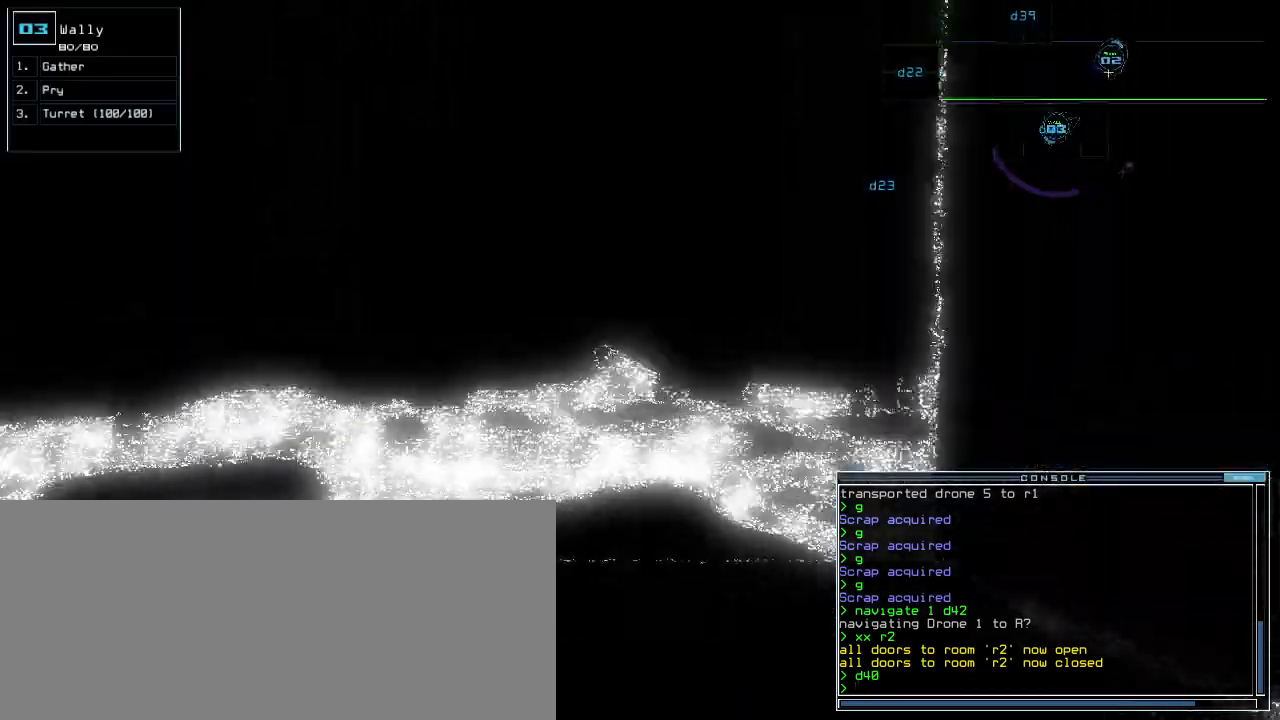
{"keys": ["up"], "events": [[60, "left", "up"], [340, "right", "down"], [440, "right", "up"]]}
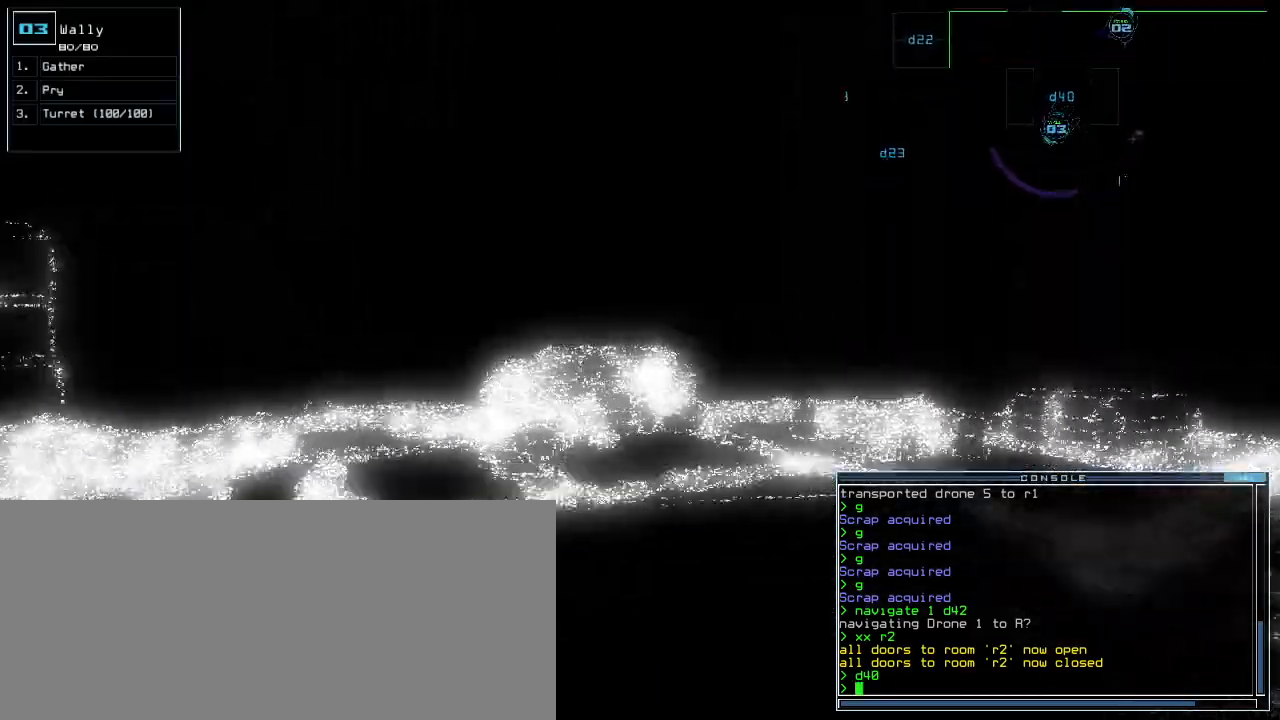
{"keys": ["up"]}
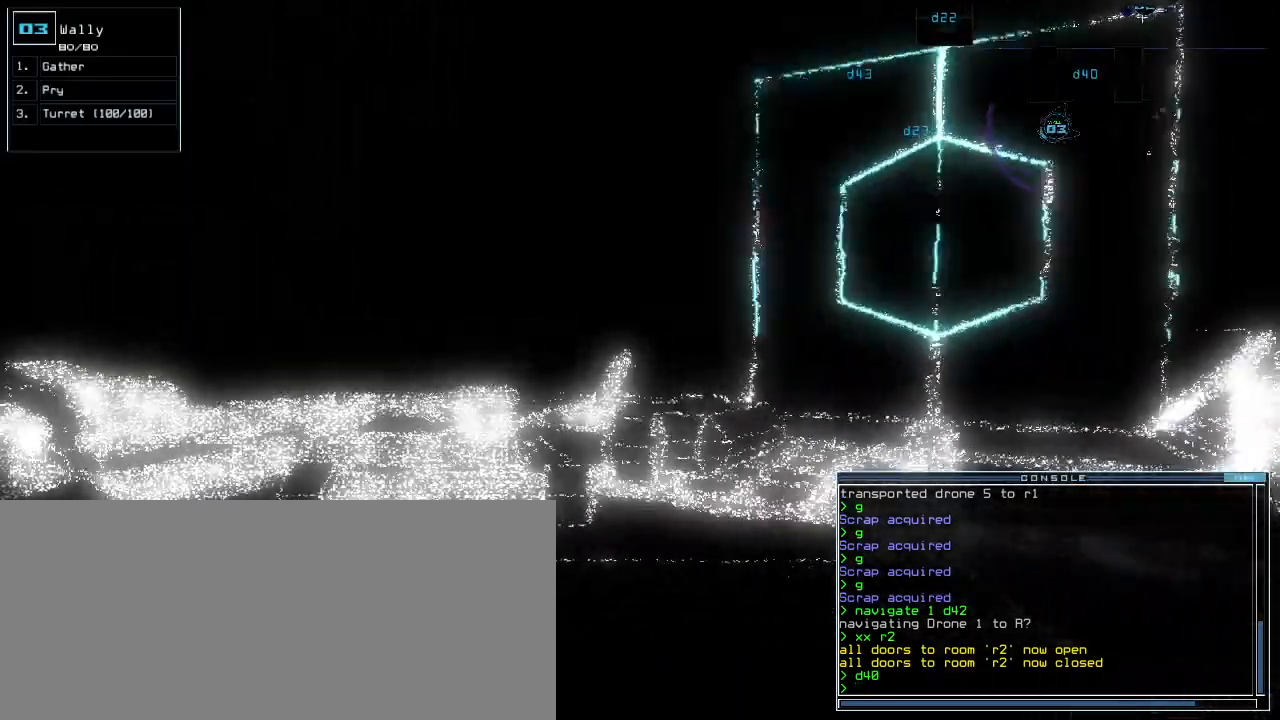
{"keys": ["left", "up"]}